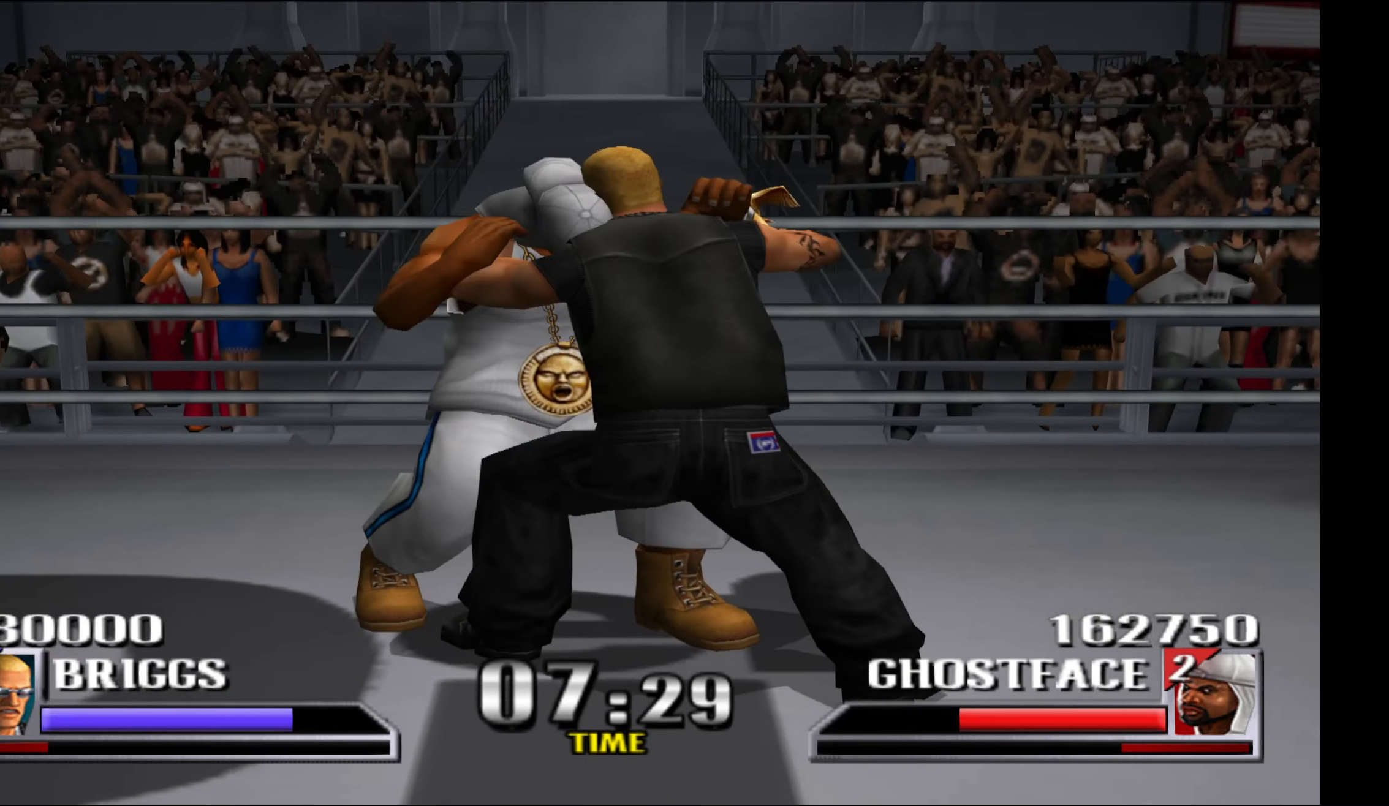
Gameplay with a controller (Xbox layout); each line is a JSON object with the inputs held at the frame after it. "events" lists button and stick changes between this image and that frame as [ms after this image, input, new state], when the widget could be followed in between. Not read: left_stick right_stick.
{"buttons": [], "events": [[83, "X", "down"], [150, "X", "up"]]}
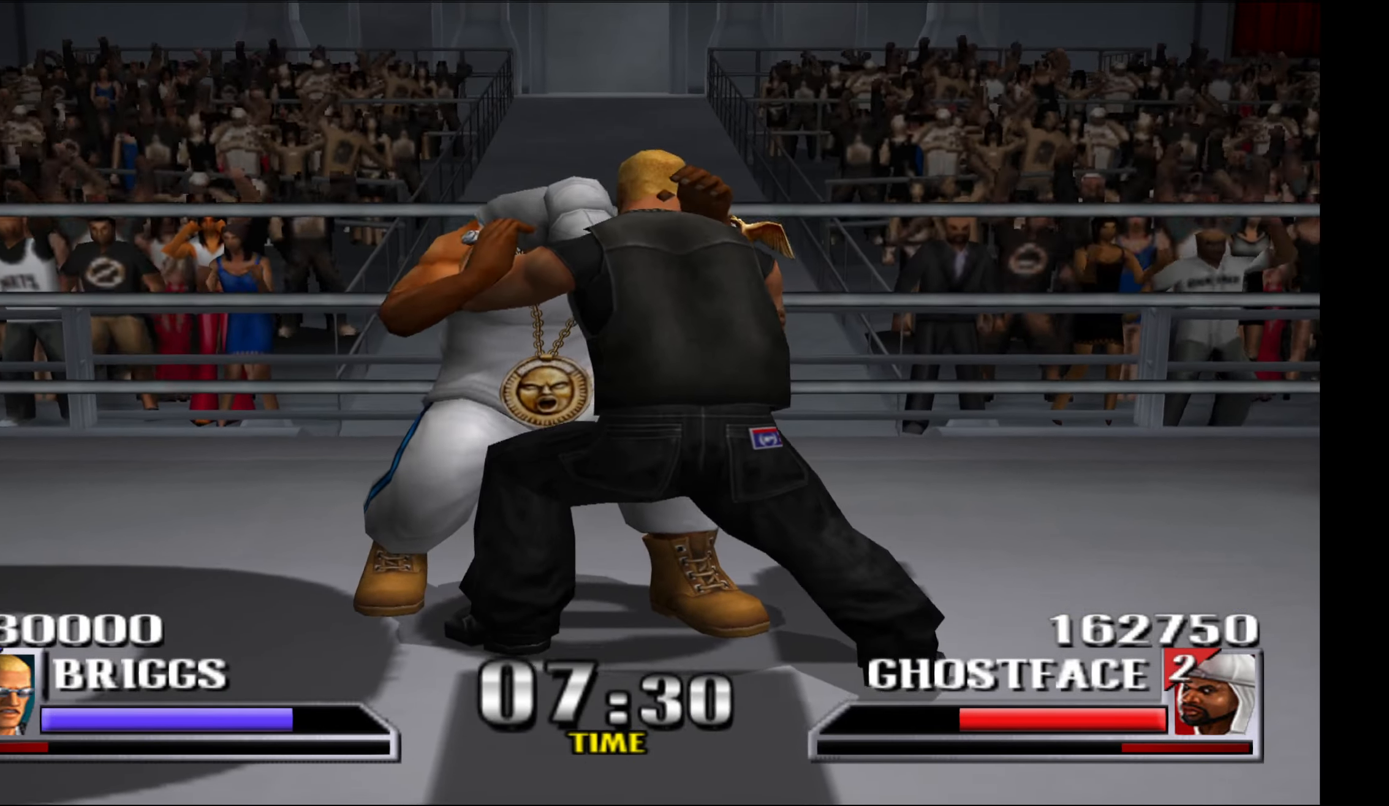
{"buttons": [], "events": [[167, "X", "down"], [267, "X", "up"]]}
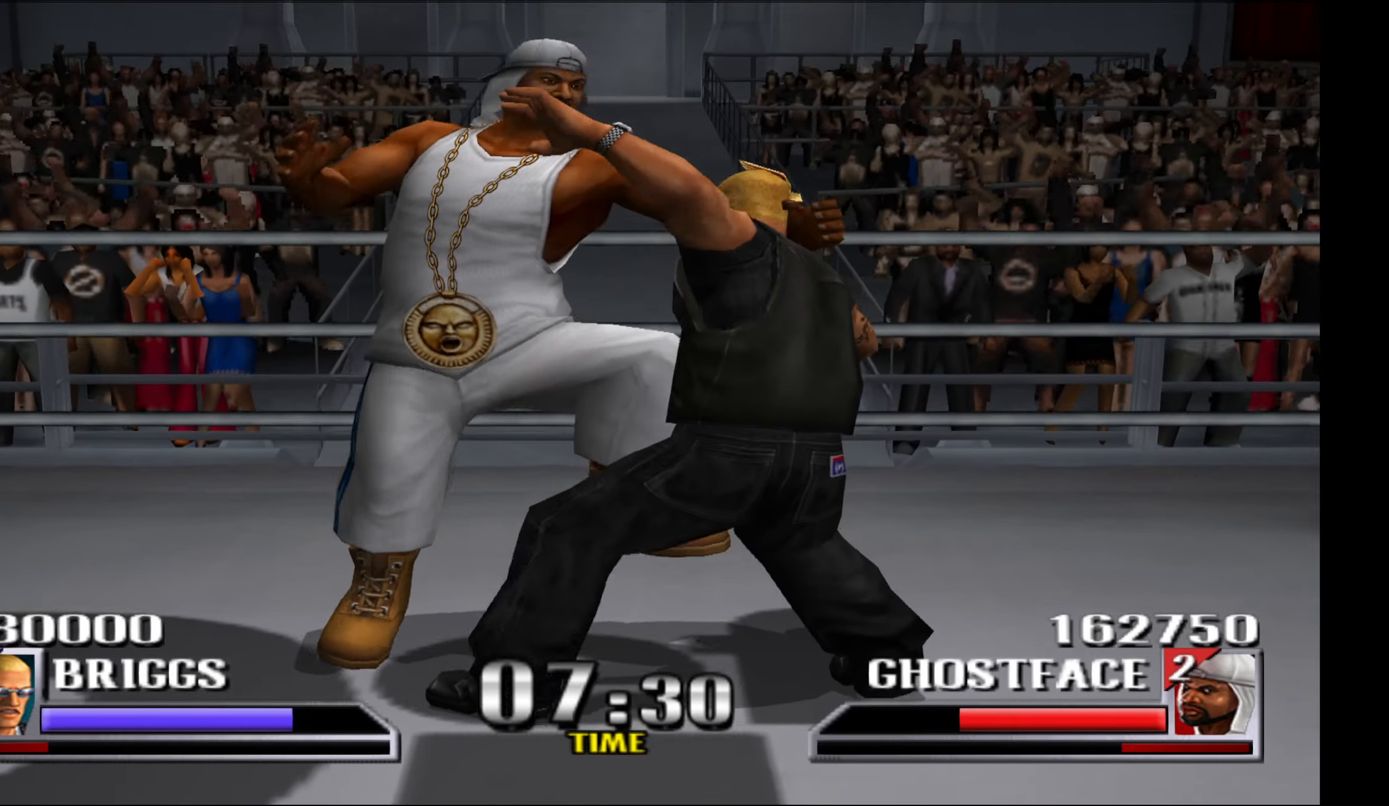
{"buttons": [], "events": [[217, "L1", "down"], [350, "L1", "up"]]}
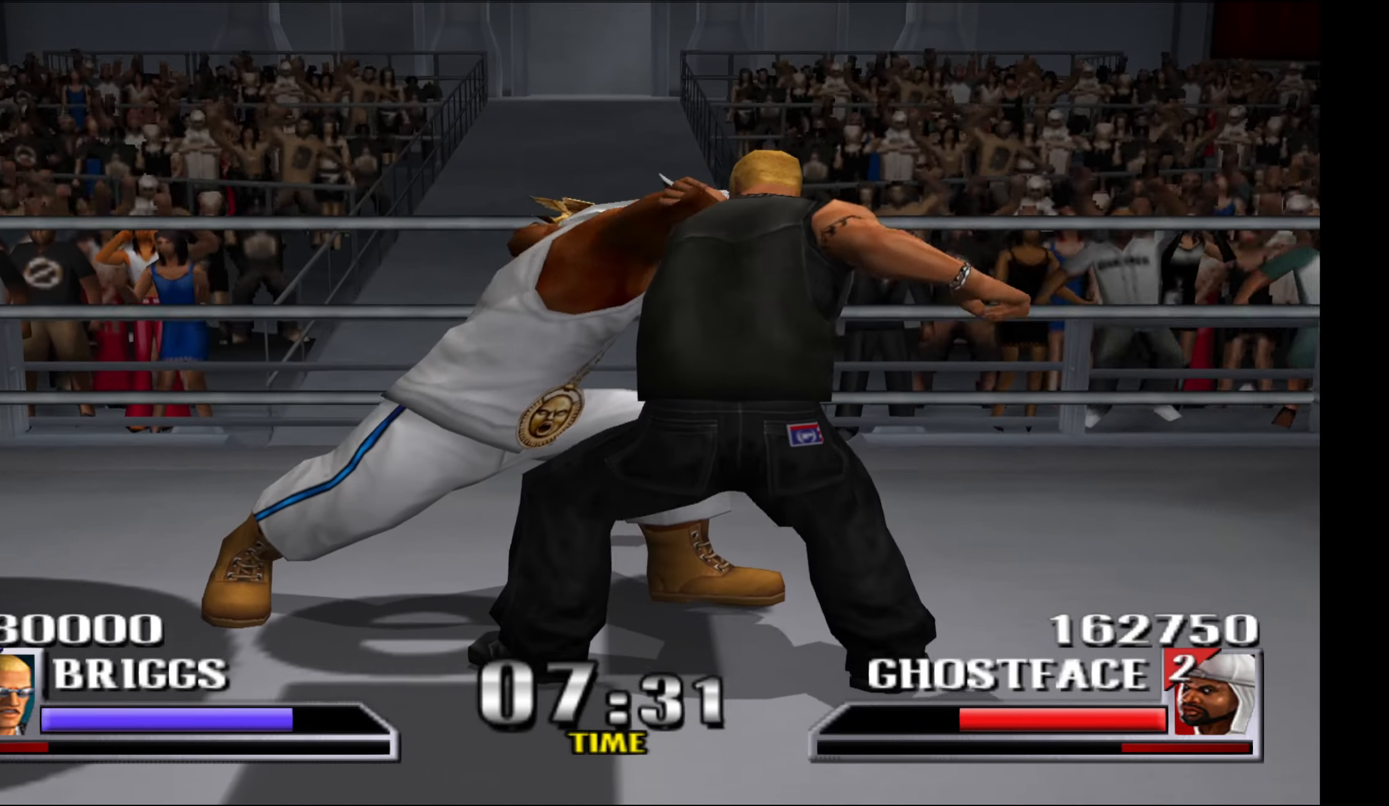
{"buttons": [], "events": []}
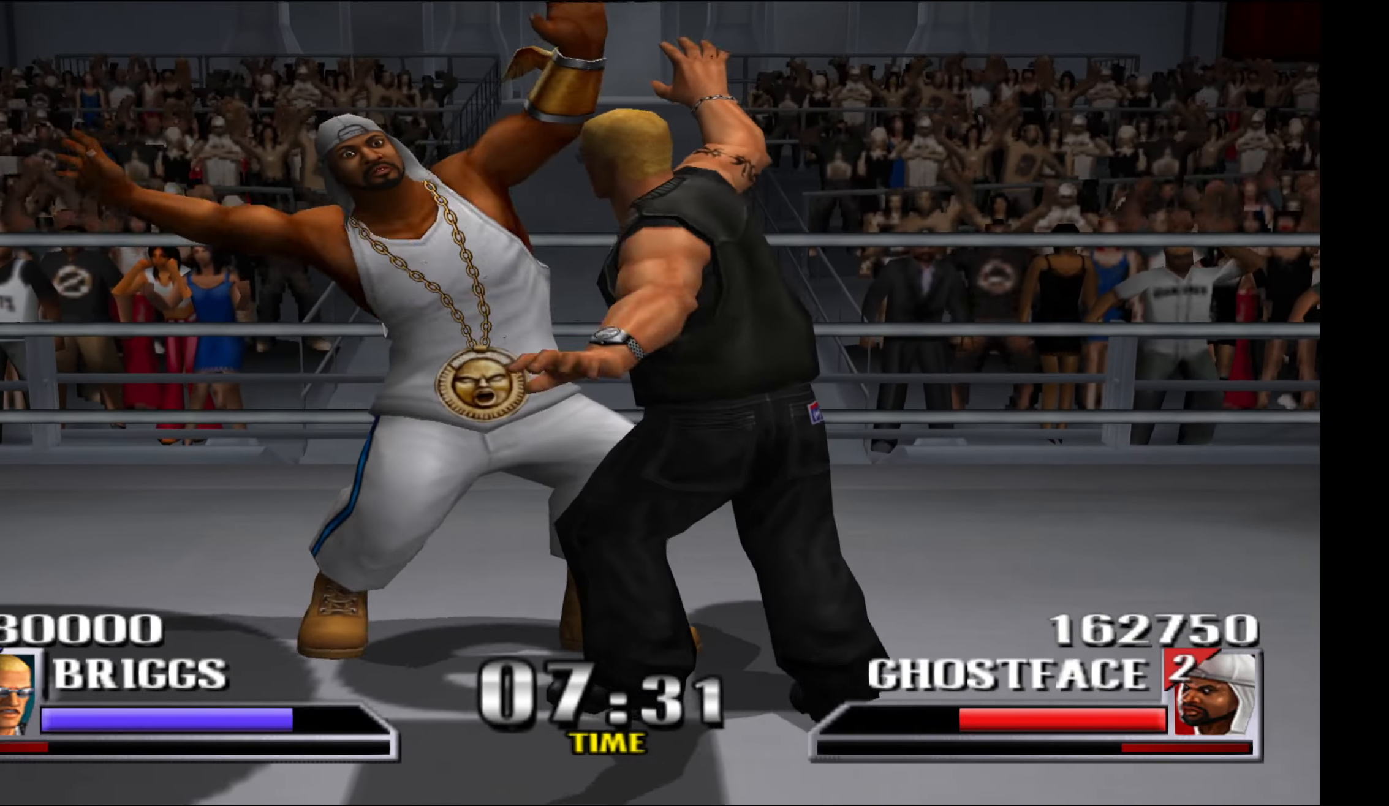
{"buttons": ["X", "DPAD_RIGHT"], "events": [[134, "DPAD_RIGHT", "down"], [150, "X", "down"], [217, "X", "up"], [334, "X", "down"], [384, "X", "up"], [484, "X", "down"]]}
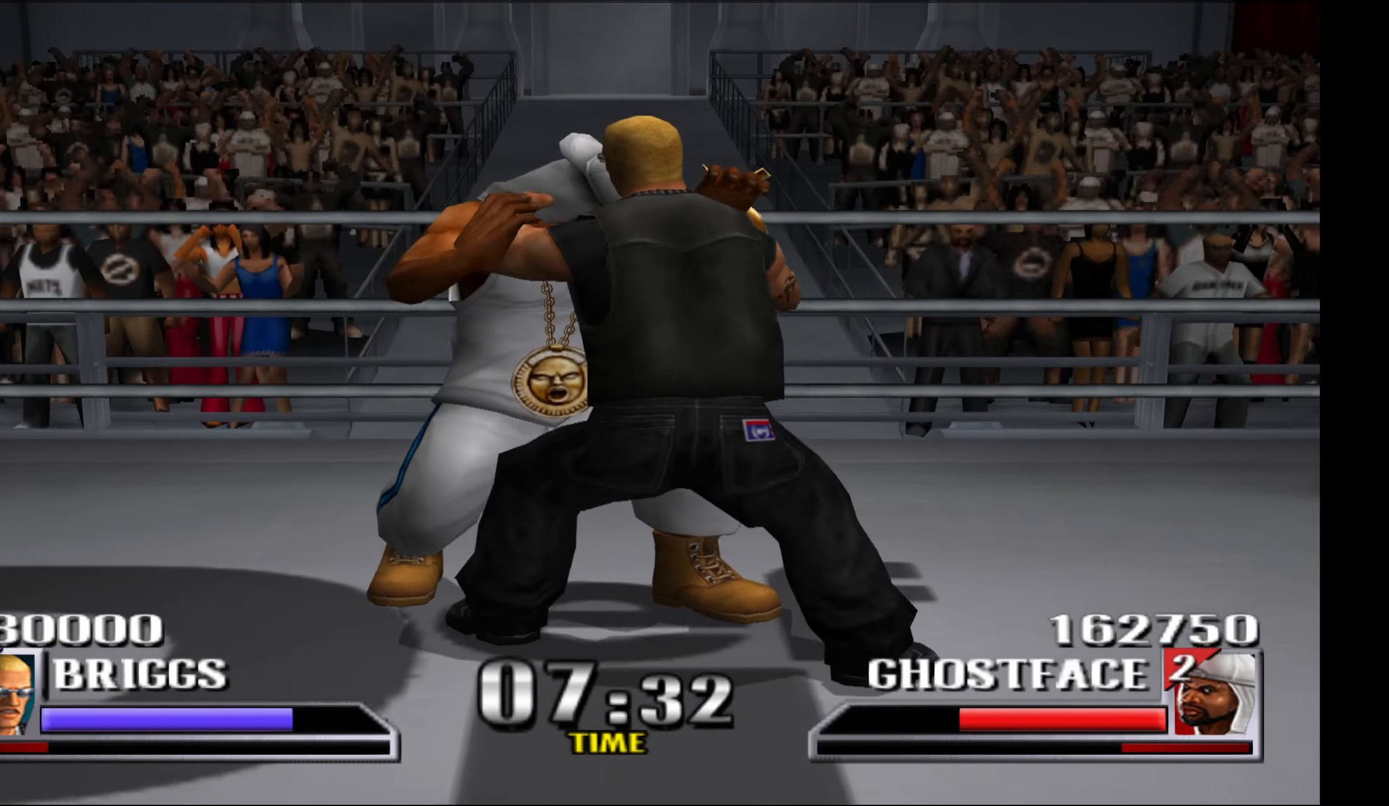
{"buttons": ["DPAD_RIGHT"], "events": [[50, "X", "up"], [150, "X", "down"], [217, "X", "up"], [317, "X", "down"], [384, "X", "up"]]}
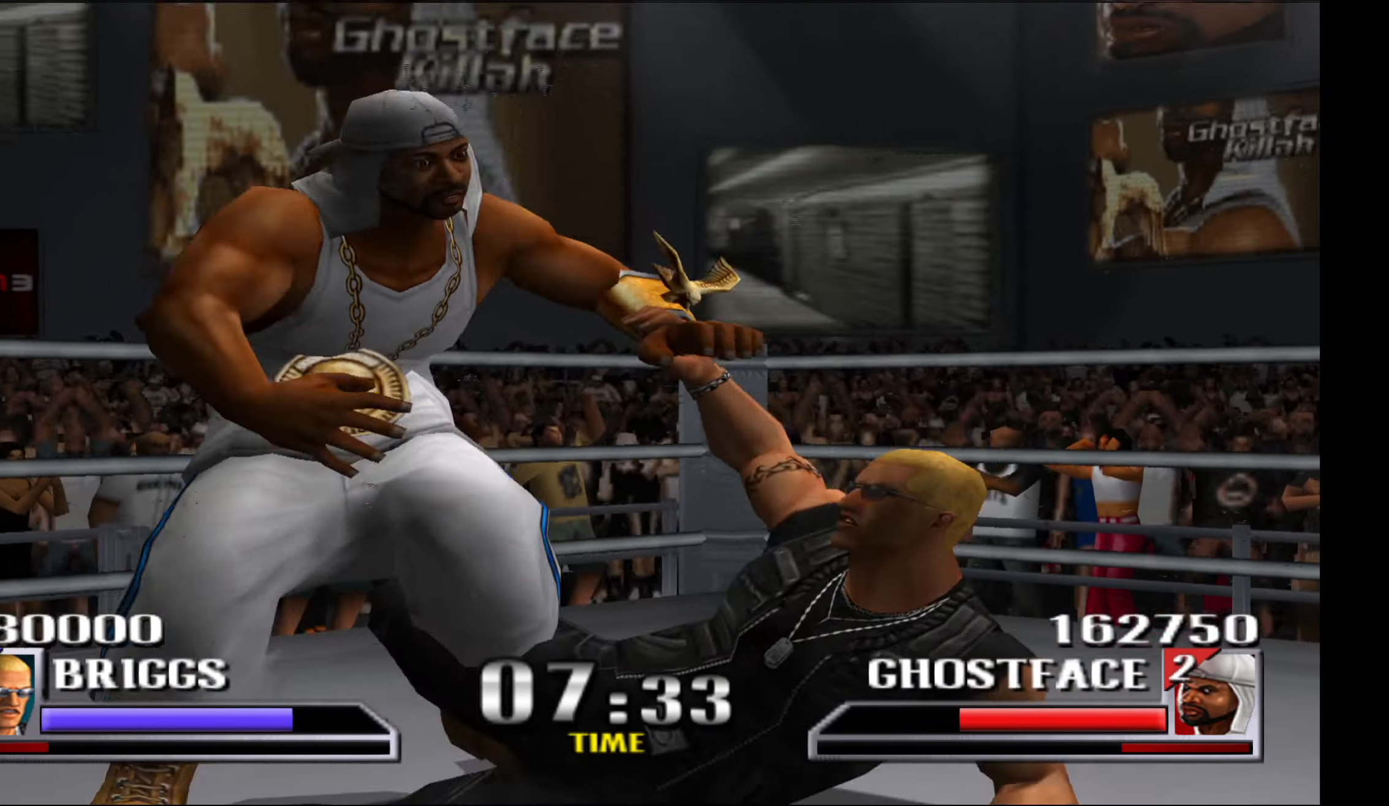
{"buttons": [], "events": [[250, "DPAD_RIGHT", "up"]]}
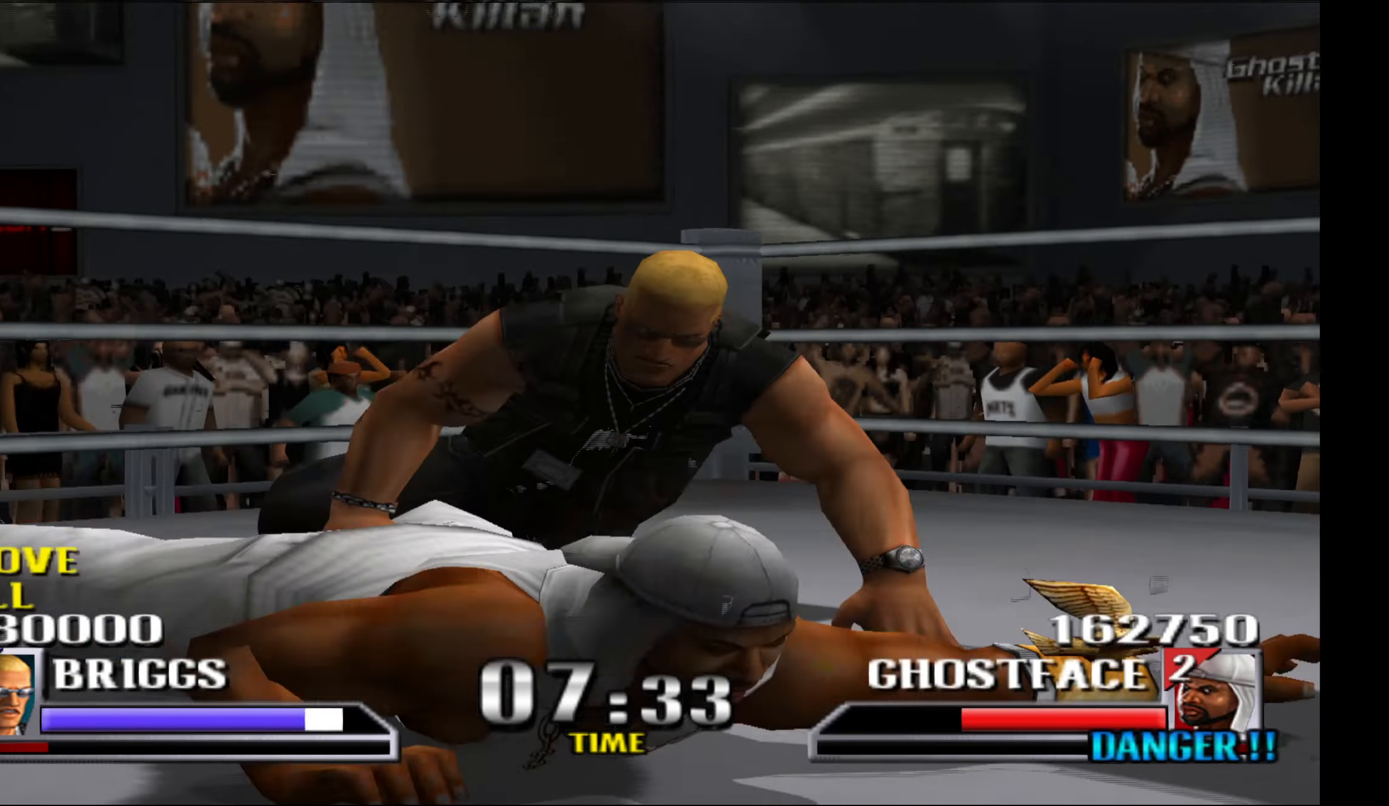
{"buttons": [], "events": [[167, "A", "down"], [267, "A", "up"], [334, "A", "down"], [450, "A", "up"]]}
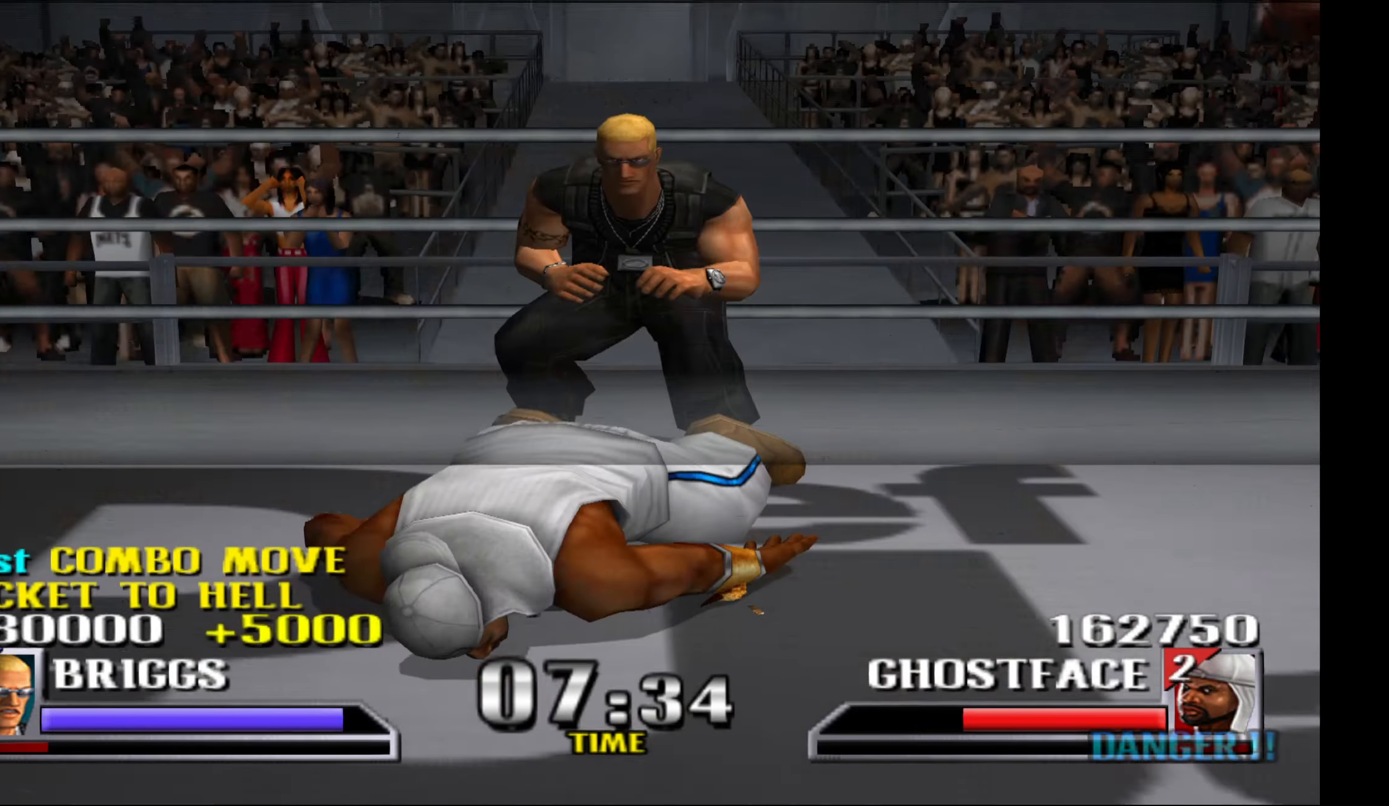
{"buttons": [], "events": [[17, "A", "down"], [117, "A", "up"], [184, "A", "down"], [267, "A", "up"]]}
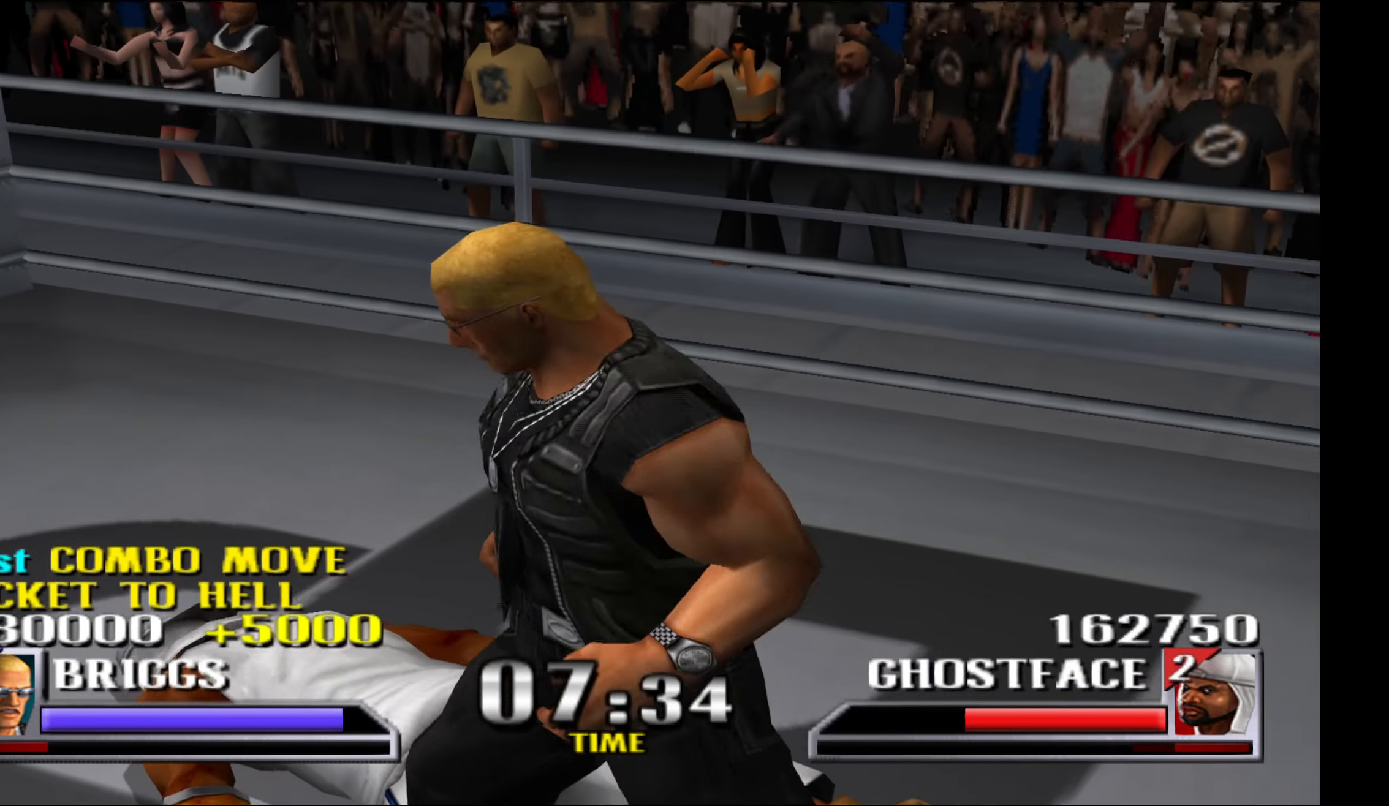
{"buttons": [], "events": [[417, "A", "down"], [484, "A", "up"]]}
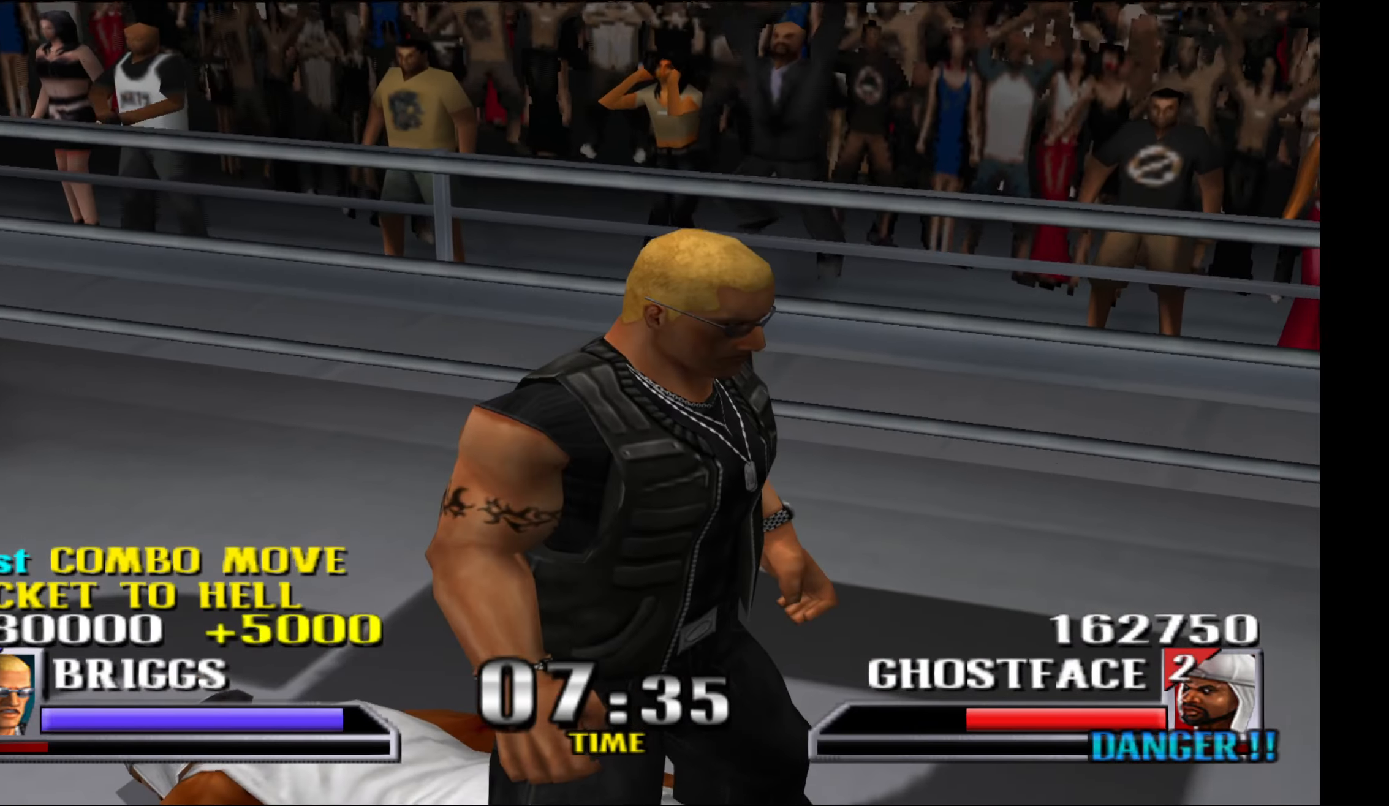
{"buttons": [], "events": [[84, "A", "down"], [150, "A", "up"], [250, "A", "down"], [317, "A", "up"], [417, "A", "down"], [467, "A", "up"]]}
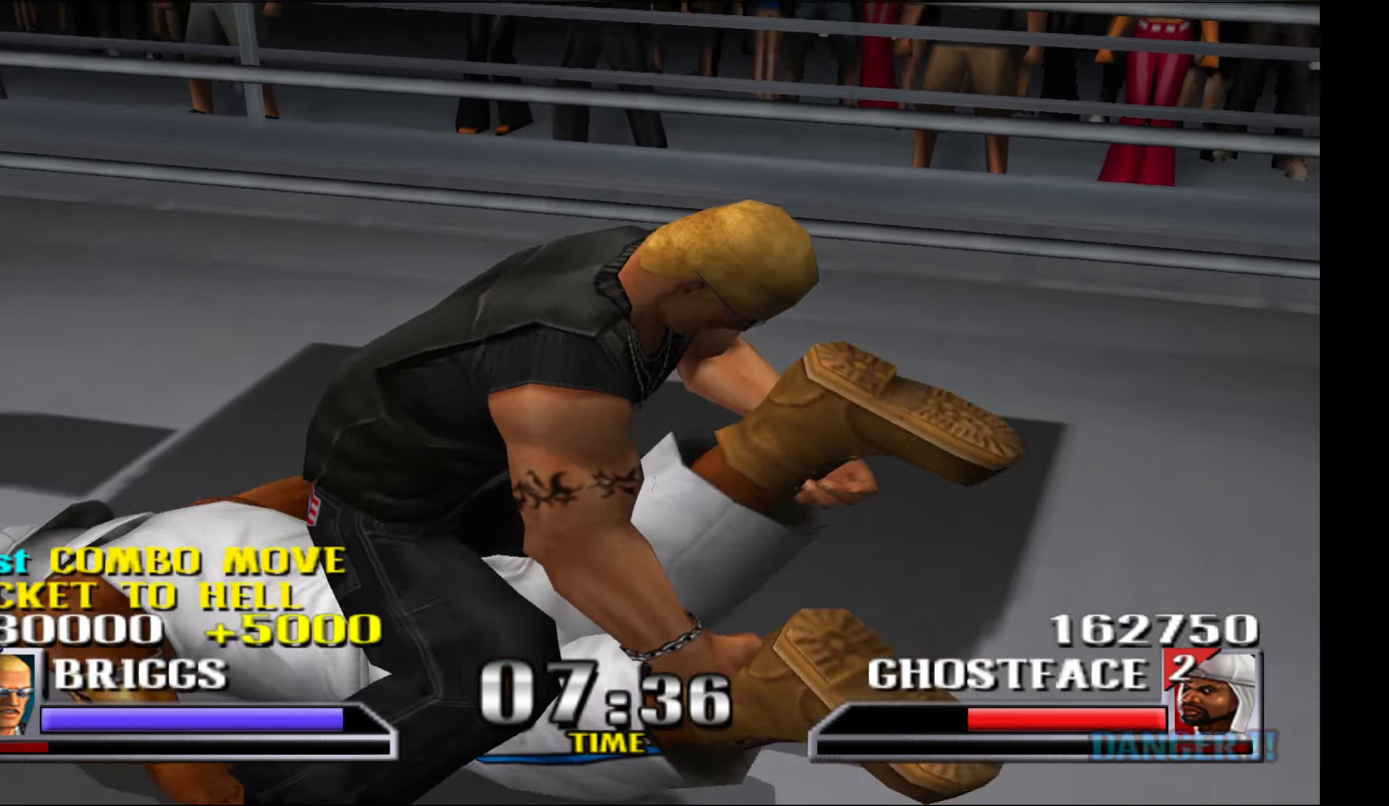
{"buttons": [], "events": [[83, "A", "down"], [133, "A", "up"], [250, "A", "down"], [300, "A", "up"], [400, "A", "down"], [466, "A", "up"]]}
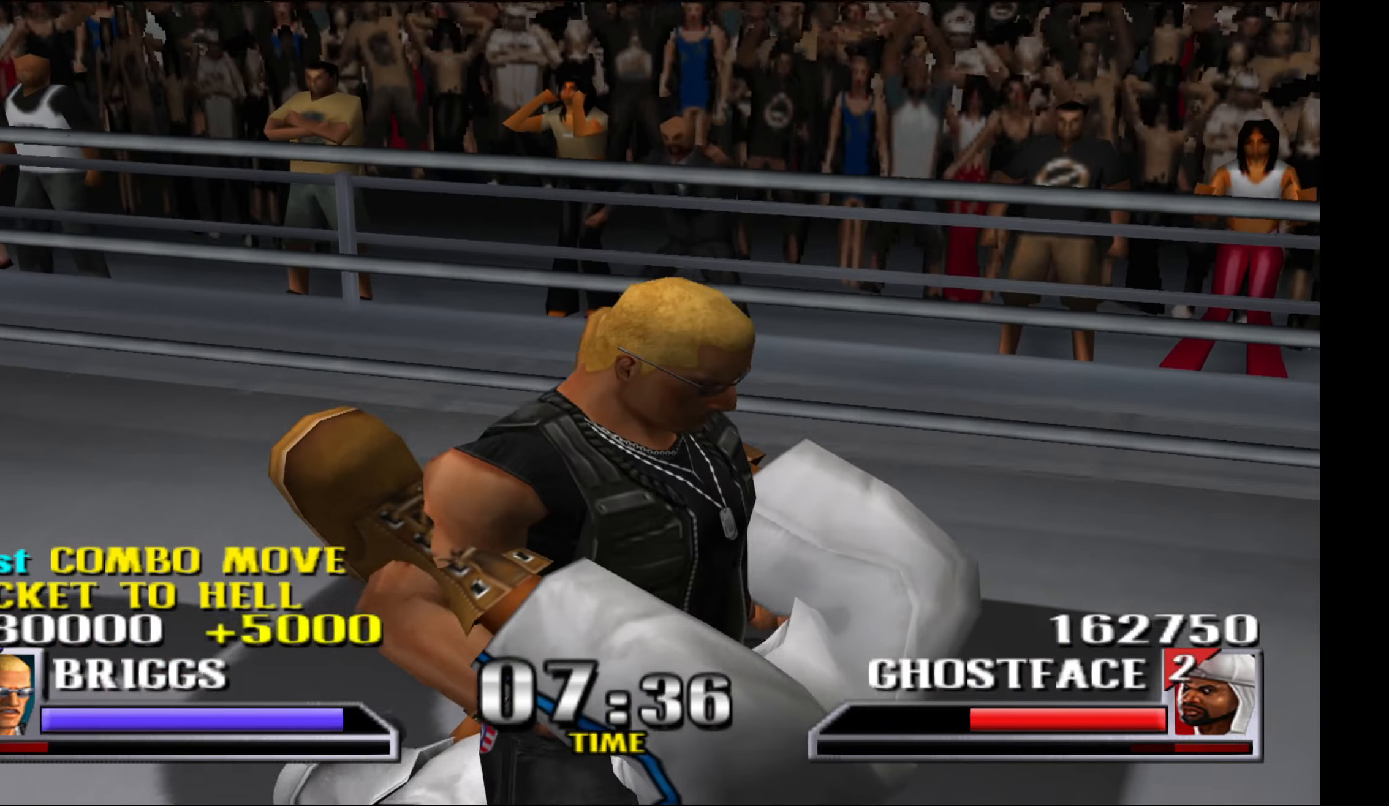
{"buttons": [], "events": [[66, "A", "down"], [150, "A", "up"], [233, "A", "down"], [300, "A", "up"], [400, "A", "down"], [466, "A", "up"]]}
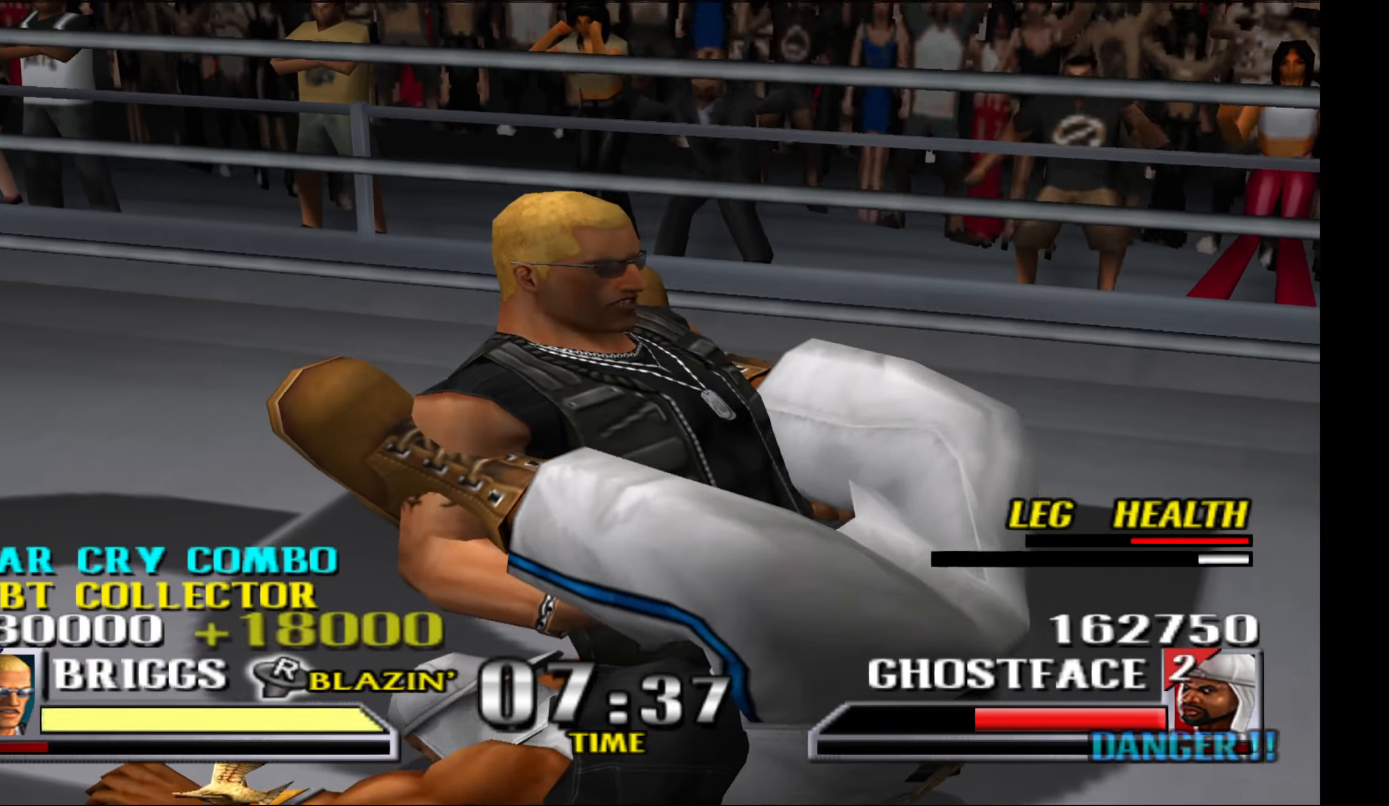
{"buttons": [], "events": [[66, "A", "down"], [116, "A", "up"], [233, "A", "down"], [283, "A", "up"], [383, "A", "down"], [450, "A", "up"]]}
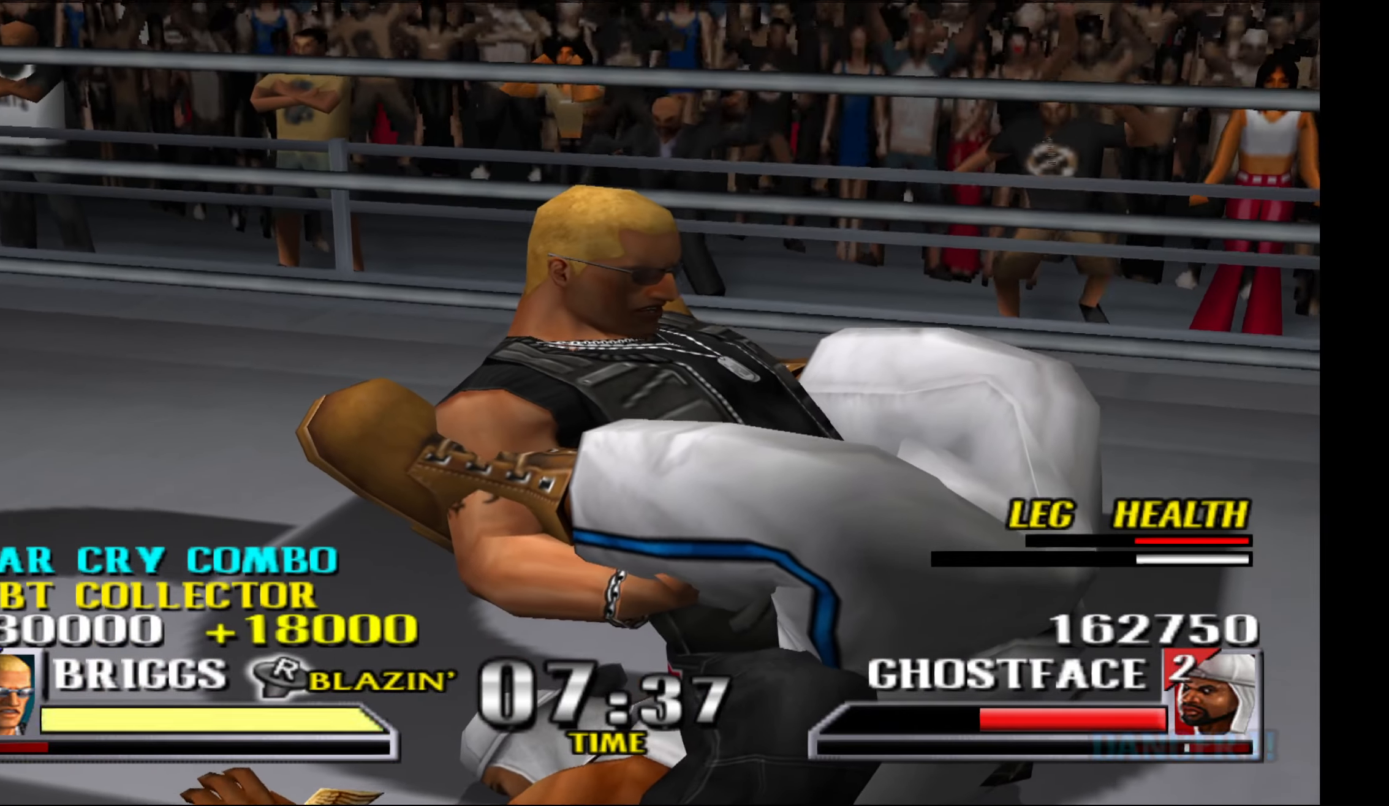
{"buttons": [], "events": [[50, "A", "down"], [116, "A", "up"], [216, "A", "down"], [266, "A", "up"], [383, "A", "down"], [450, "A", "up"]]}
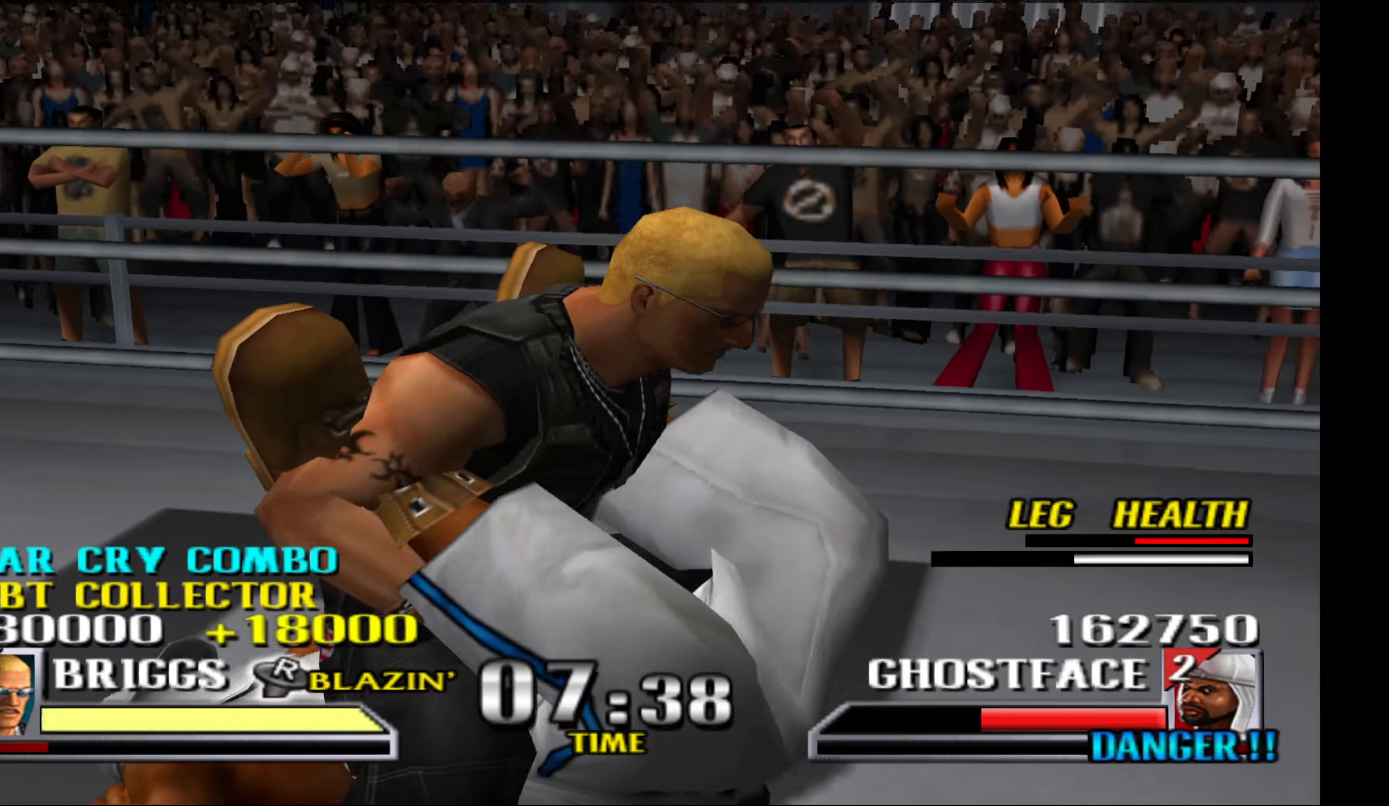
{"buttons": [], "events": [[50, "A", "down"], [116, "A", "up"], [200, "A", "down"], [283, "A", "up"], [383, "A", "down"], [450, "A", "up"]]}
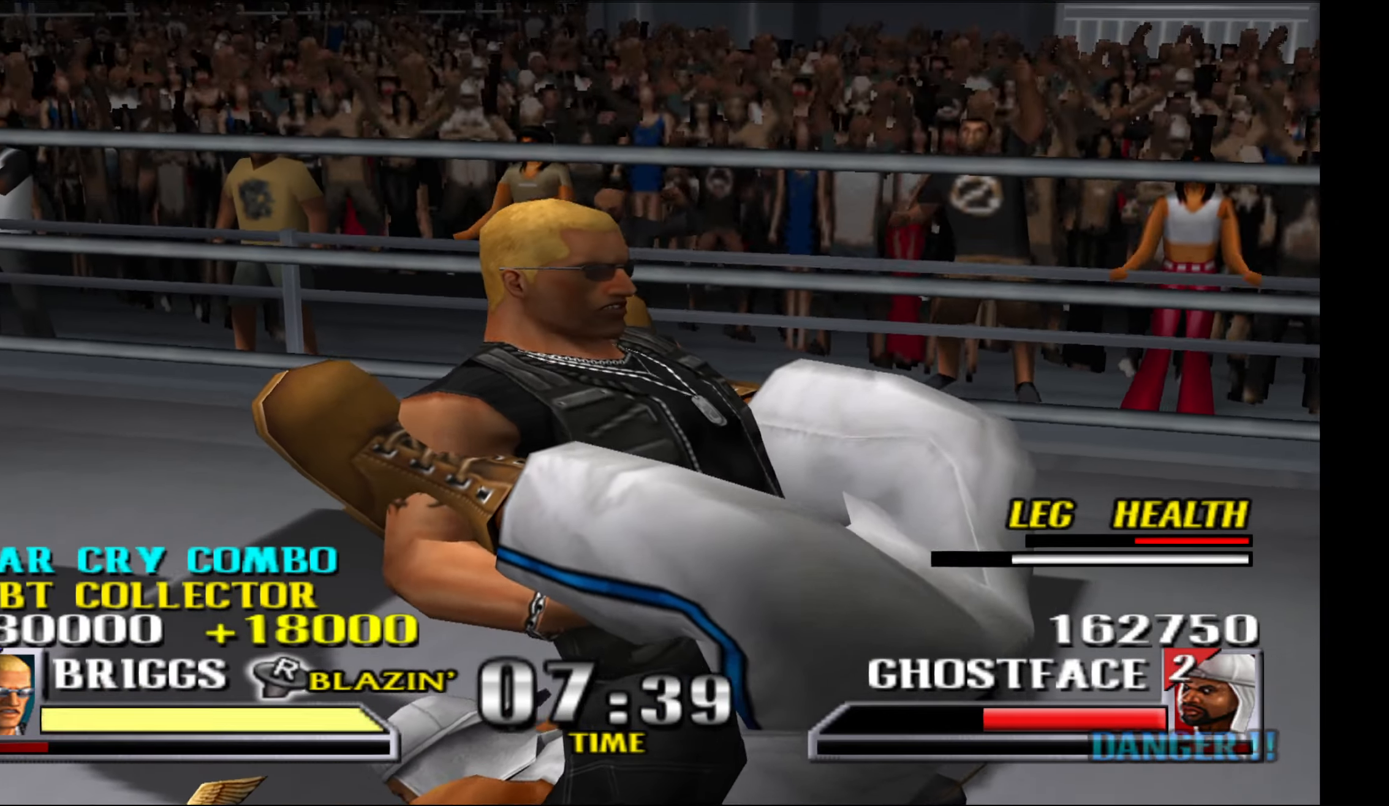
{"buttons": [], "events": [[50, "A", "down"], [116, "A", "up"], [216, "A", "down"], [283, "A", "up"], [400, "A", "down"], [433, "A", "up"]]}
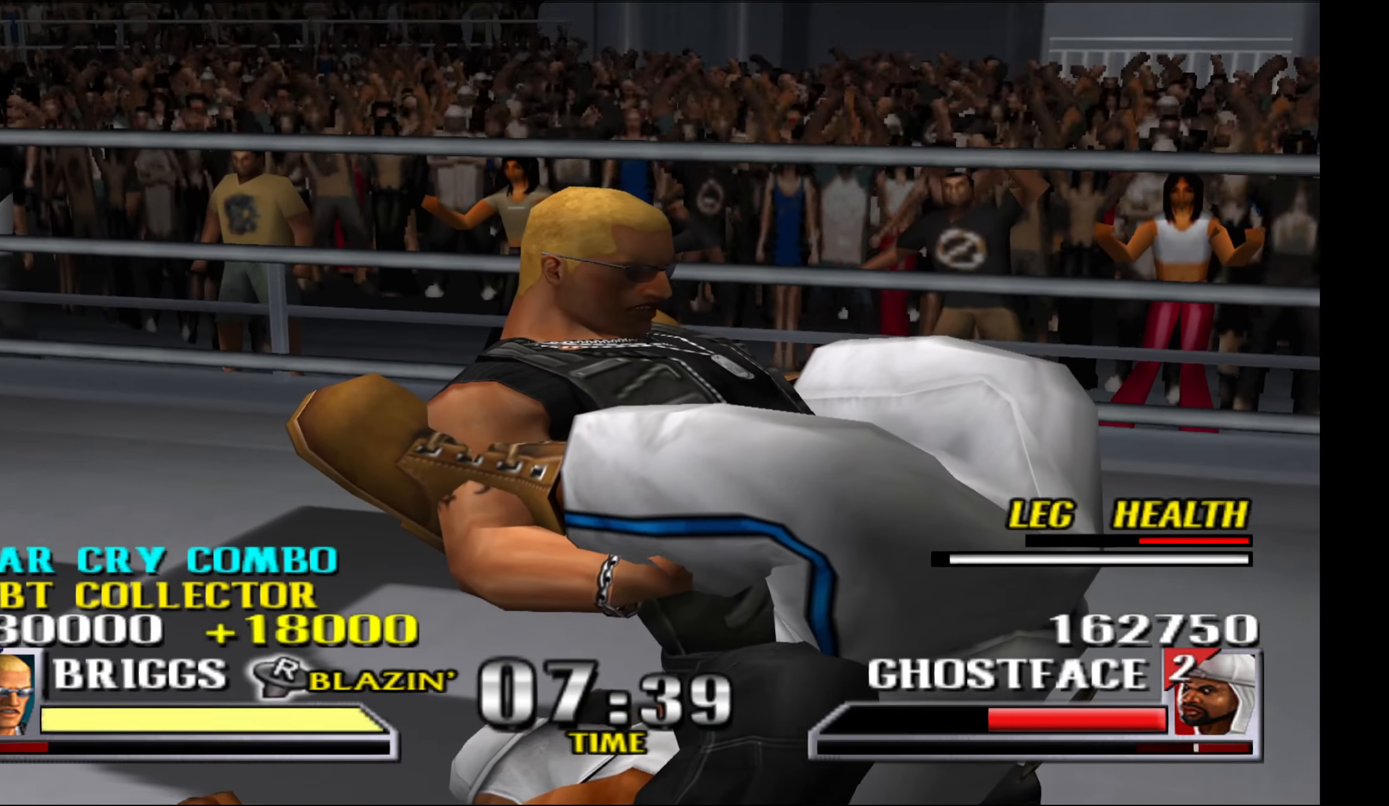
{"buttons": [], "events": [[50, "A", "down"], [116, "A", "up"], [216, "A", "down"], [283, "A", "up"], [383, "A", "down"], [450, "A", "up"]]}
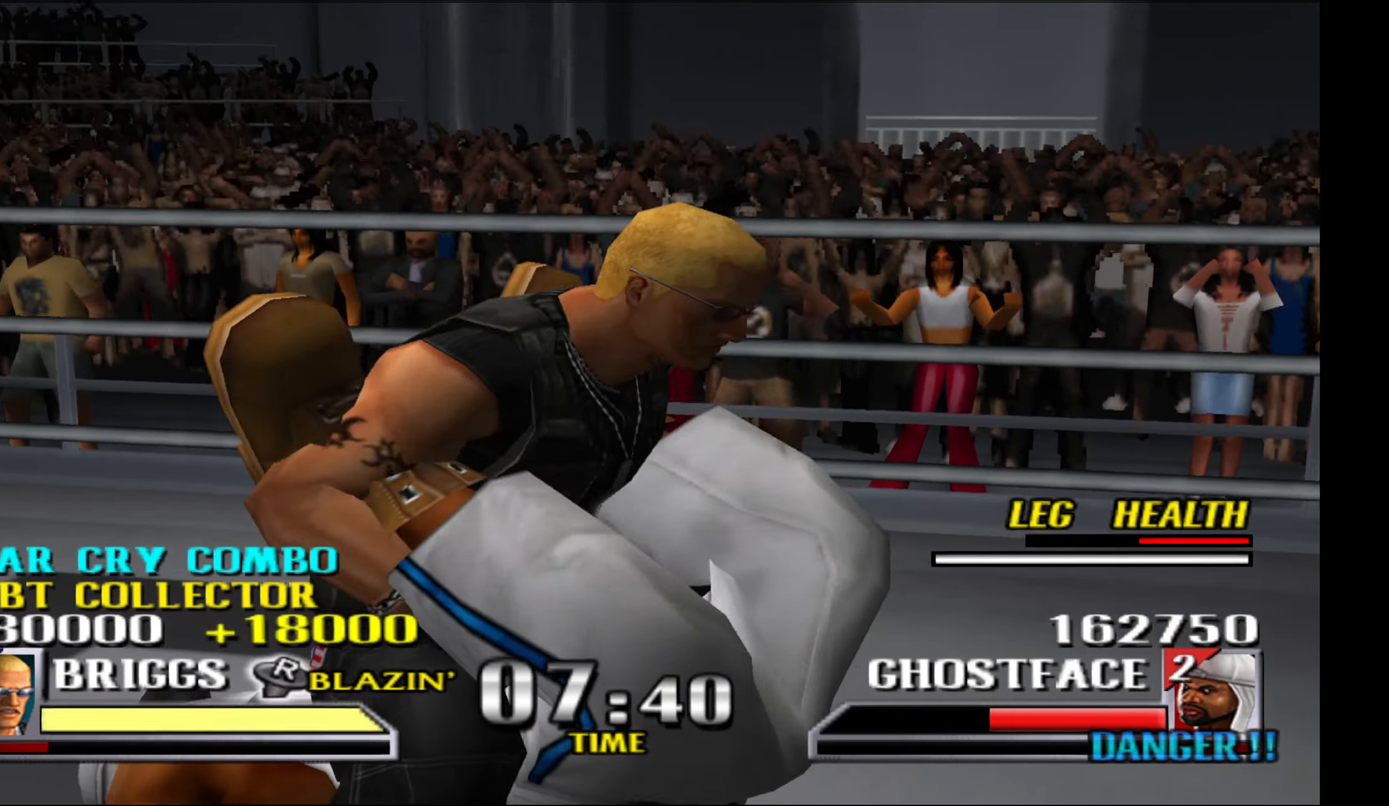
{"buttons": [], "events": [[50, "A", "down"], [116, "A", "up"], [216, "A", "down"], [283, "A", "up"], [383, "A", "down"], [466, "A", "up"]]}
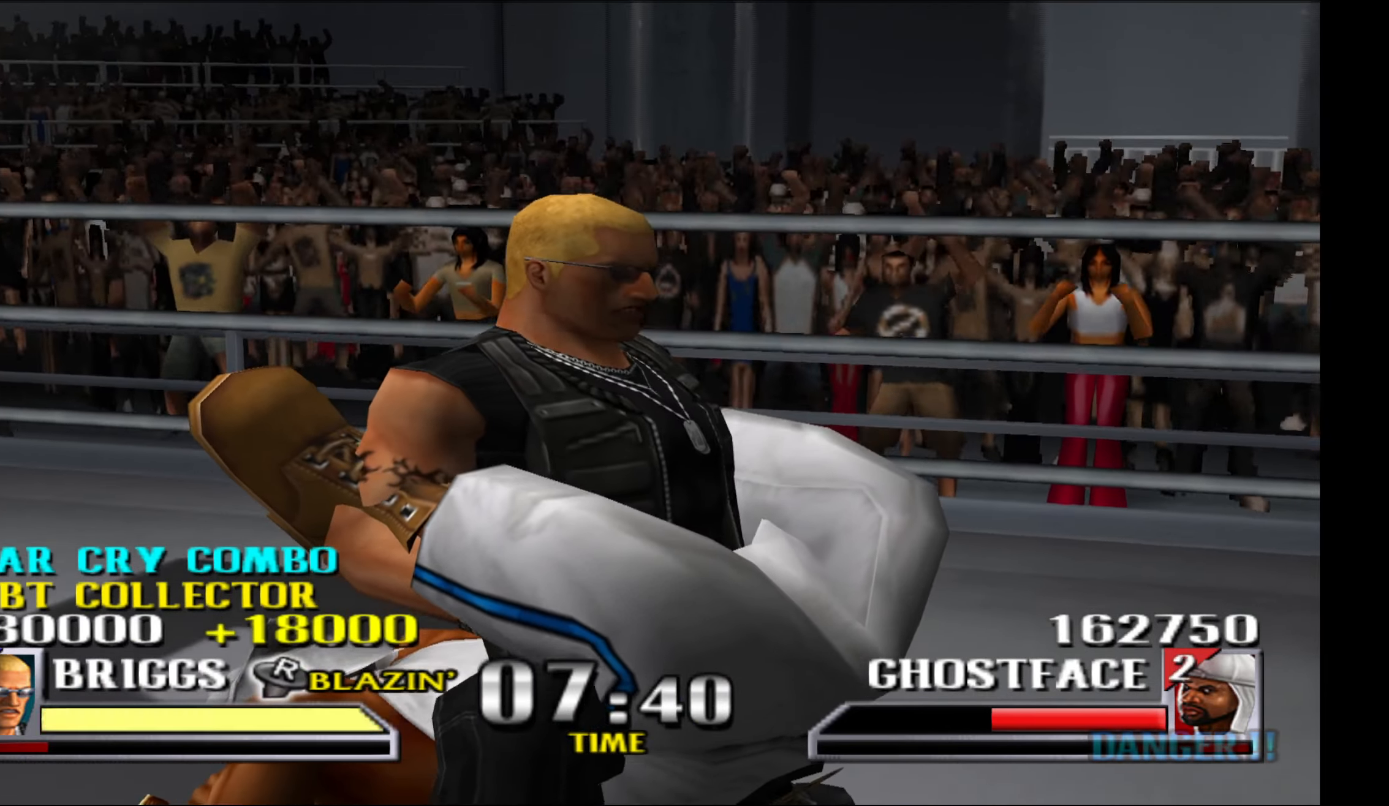
{"buttons": [], "events": [[50, "A", "down"], [133, "A", "up"], [233, "A", "down"], [316, "A", "up"]]}
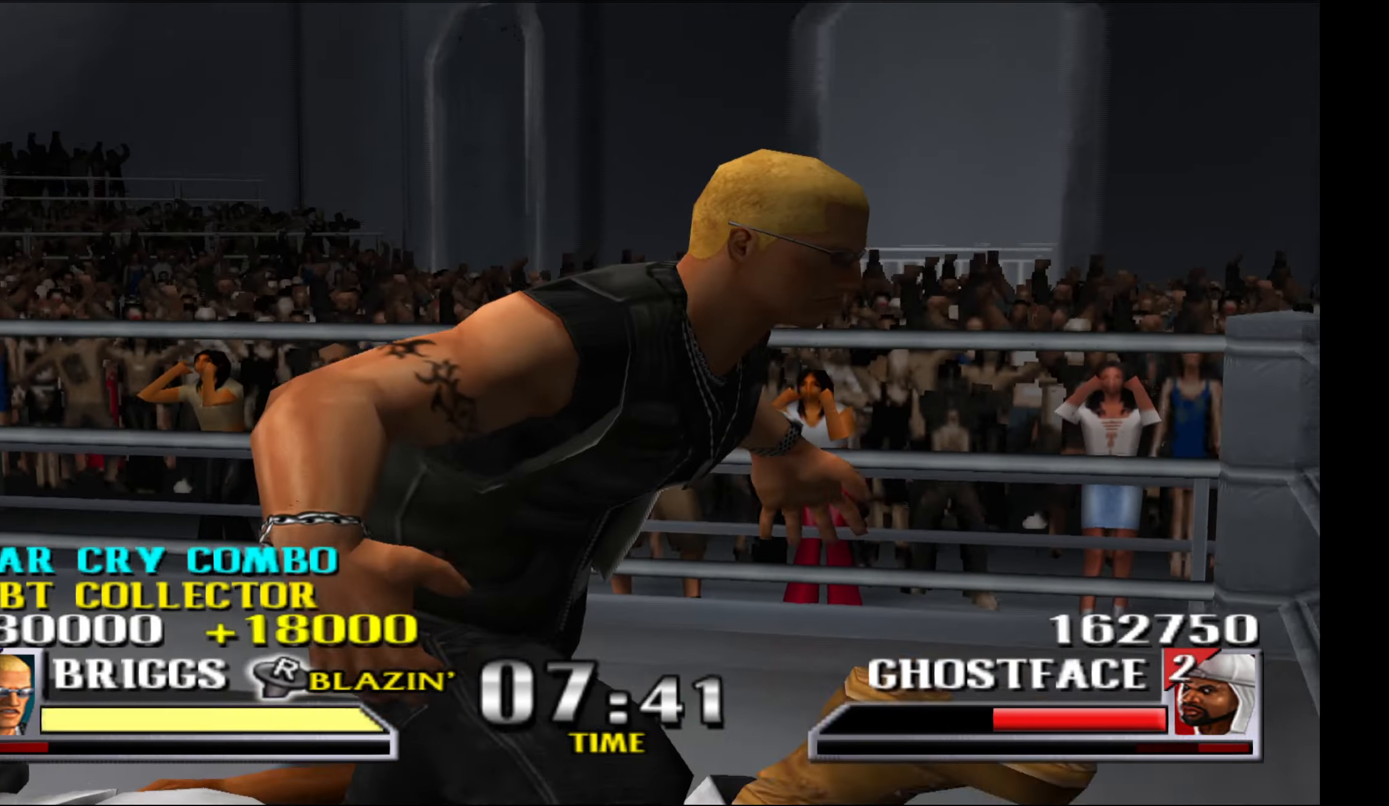
{"buttons": [], "events": []}
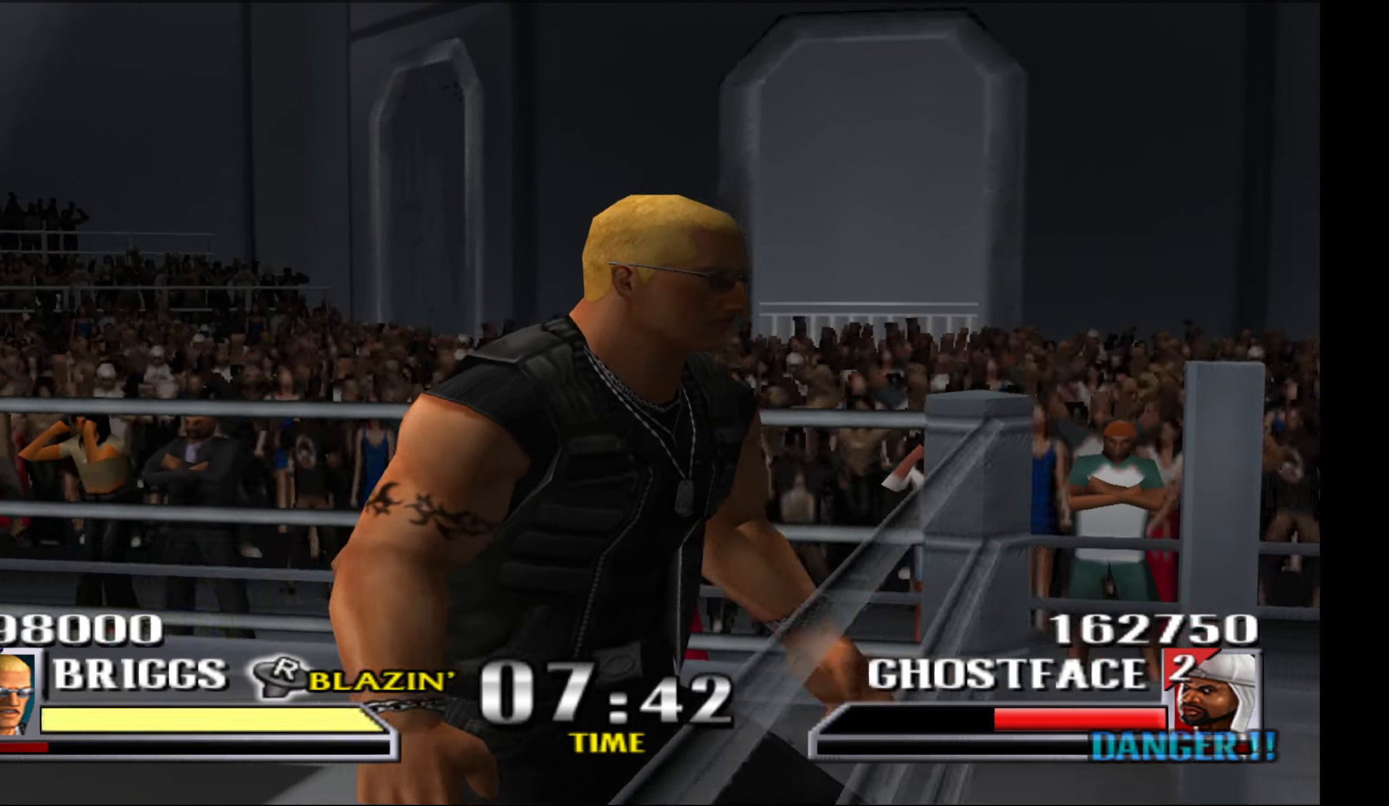
{"buttons": [], "events": []}
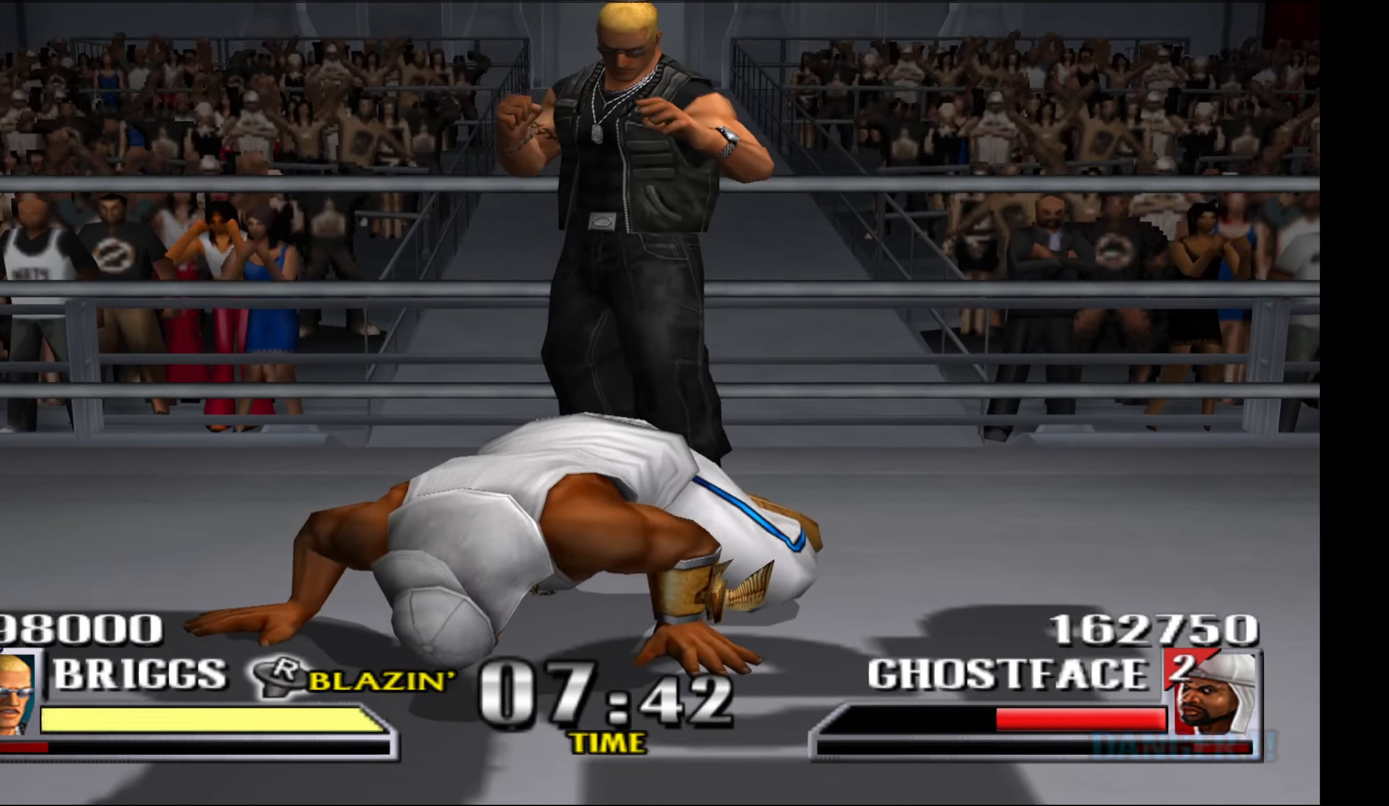
{"buttons": [], "events": []}
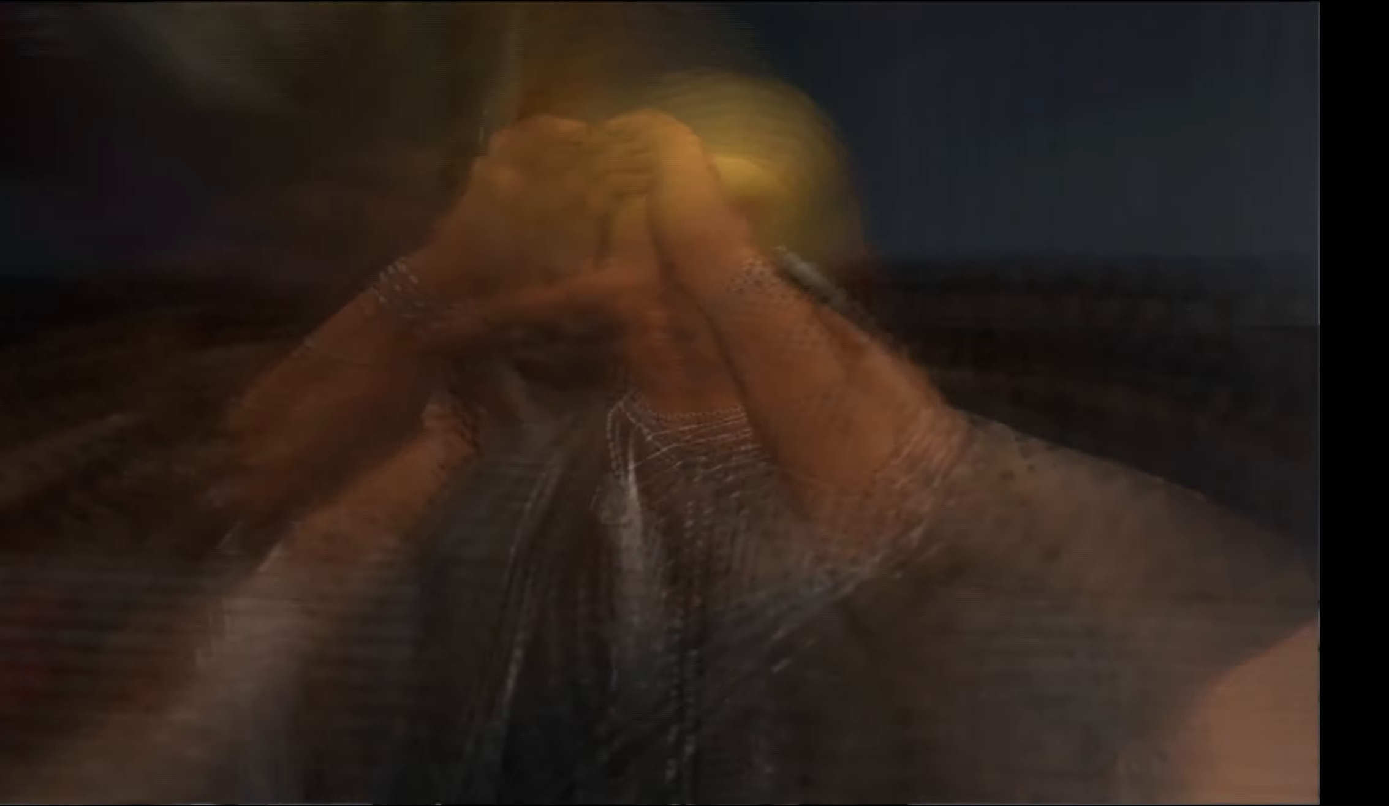
{"buttons": [], "events": []}
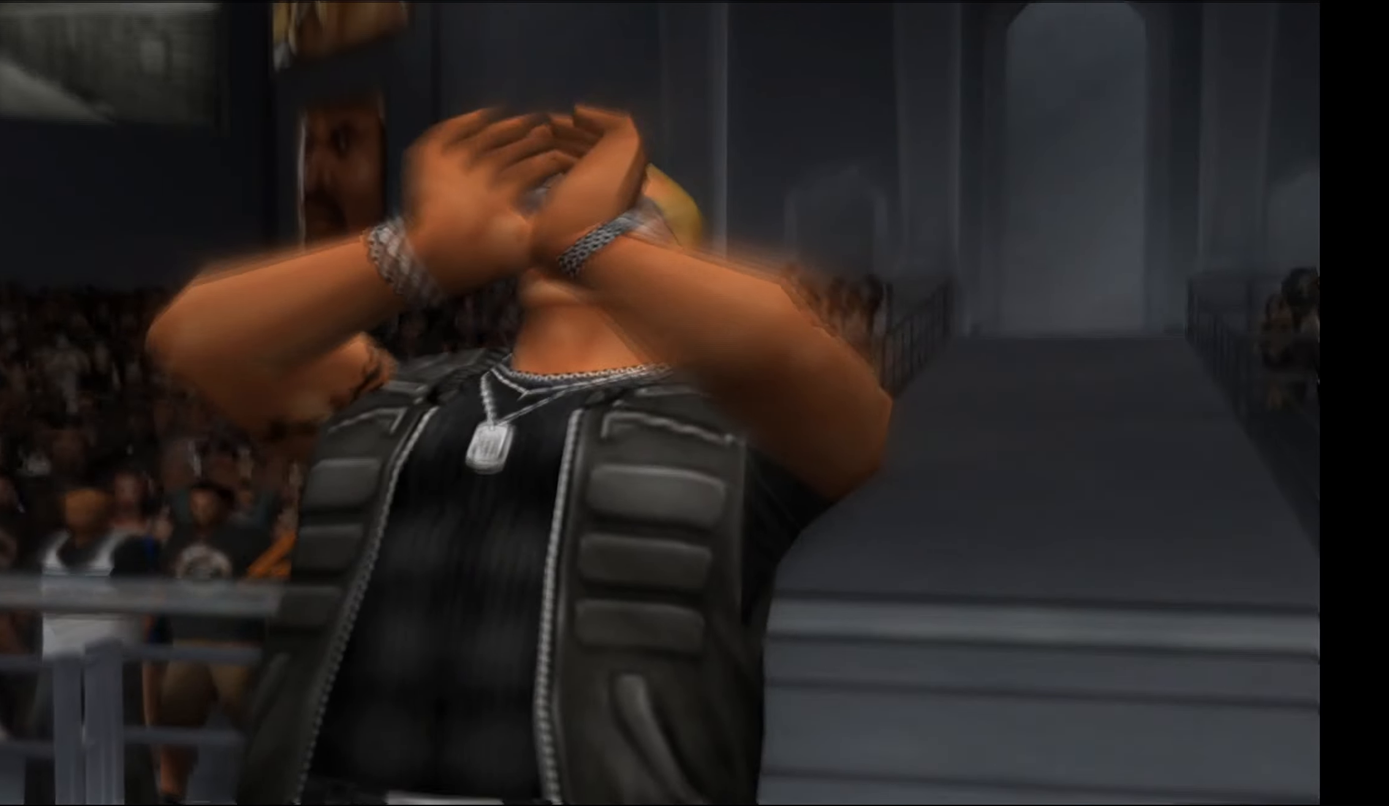
{"buttons": [], "events": []}
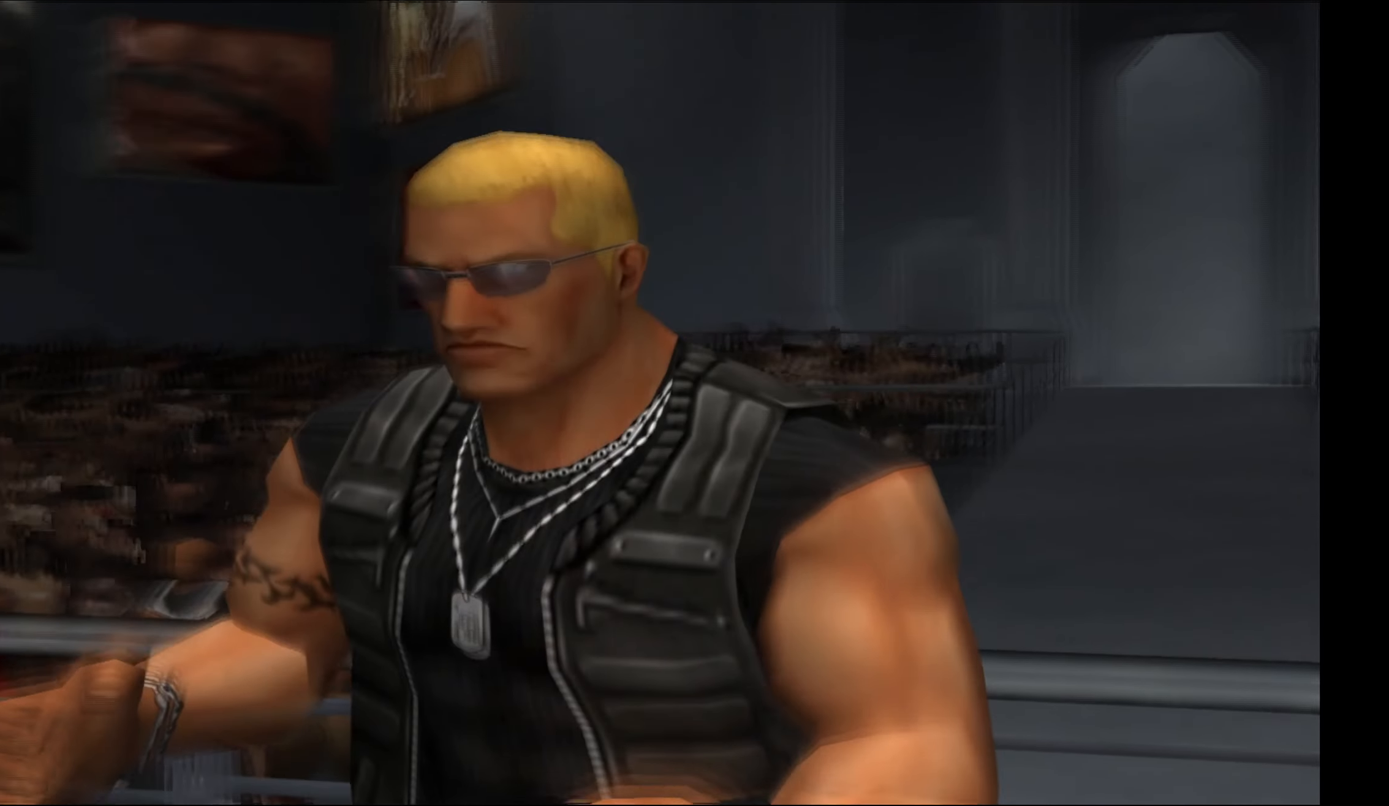
{"buttons": [], "events": []}
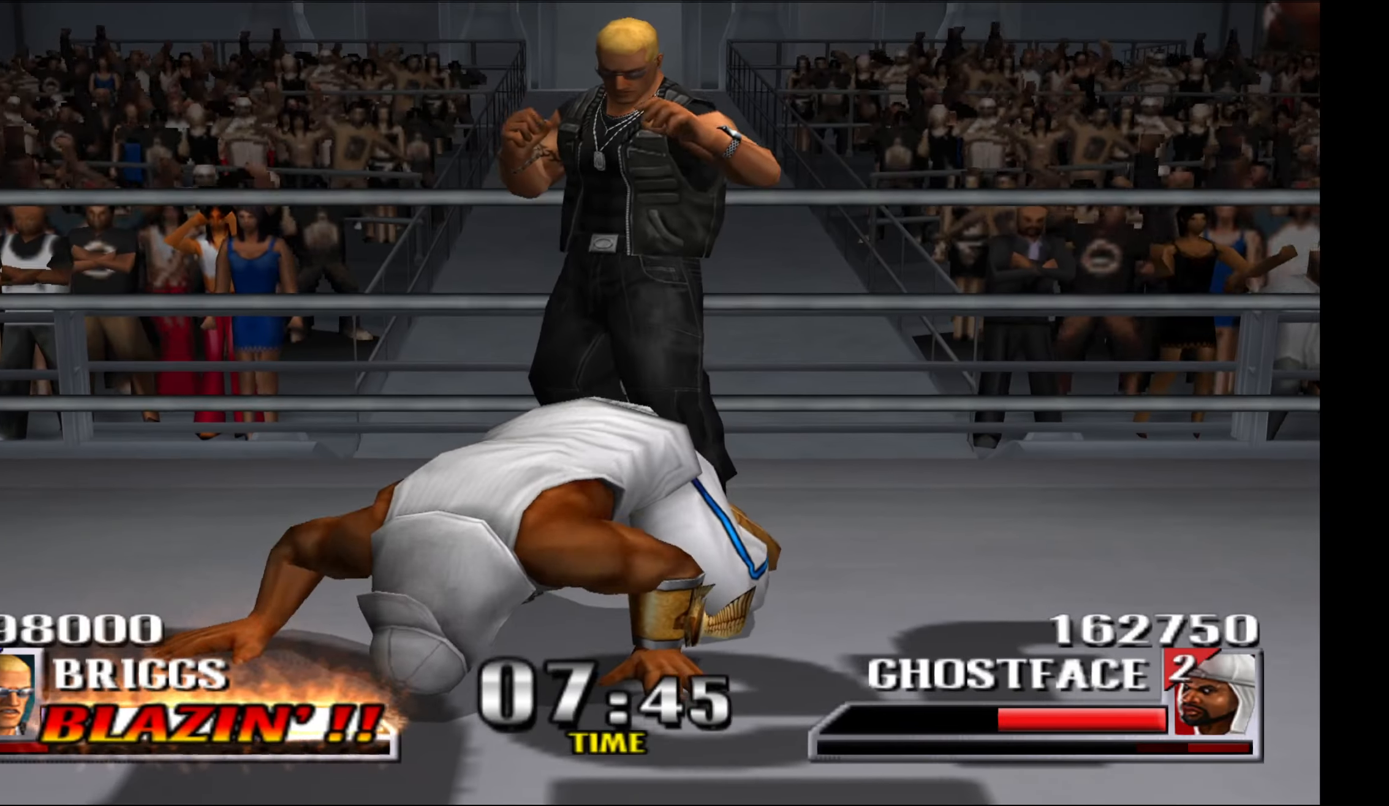
{"buttons": [], "events": []}
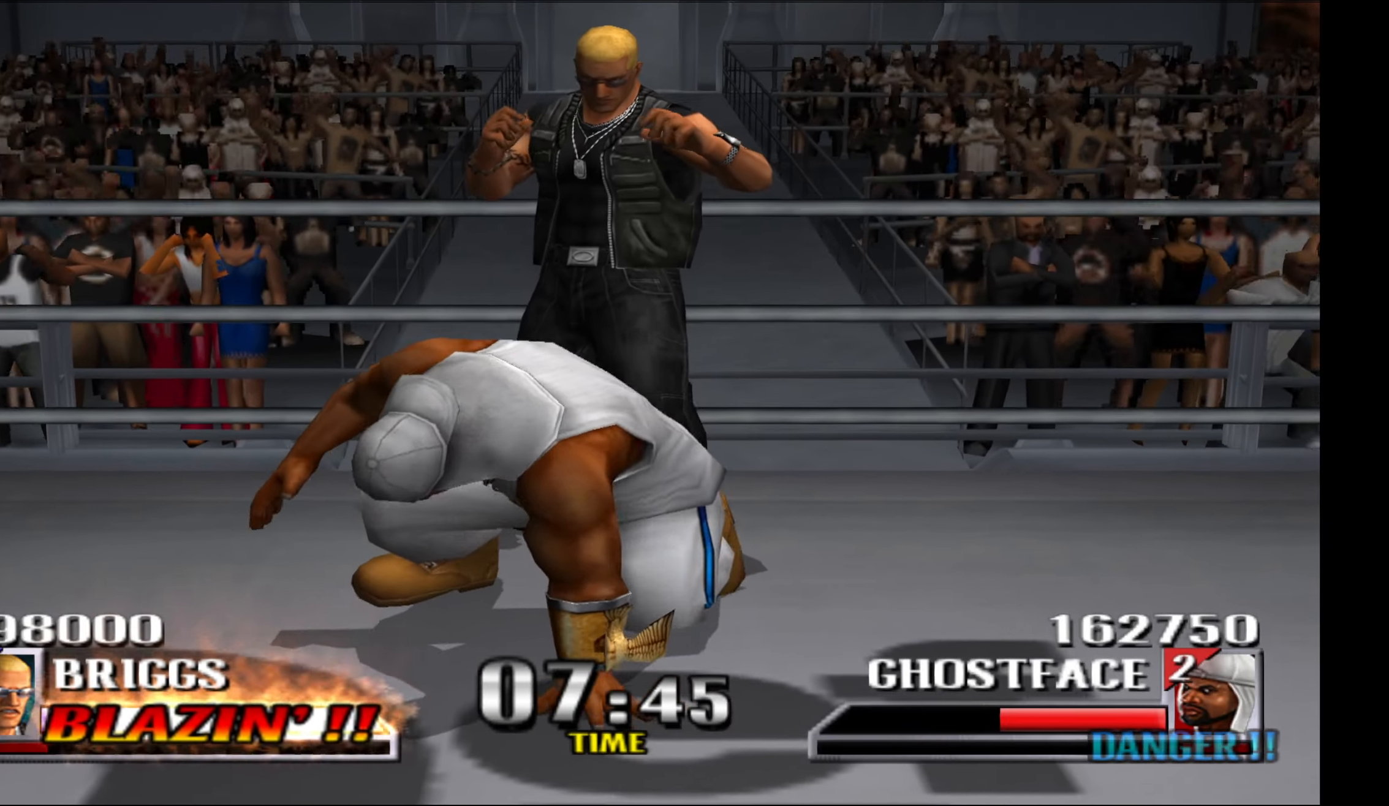
{"buttons": [], "events": [[417, "A", "down"], [500, "A", "up"]]}